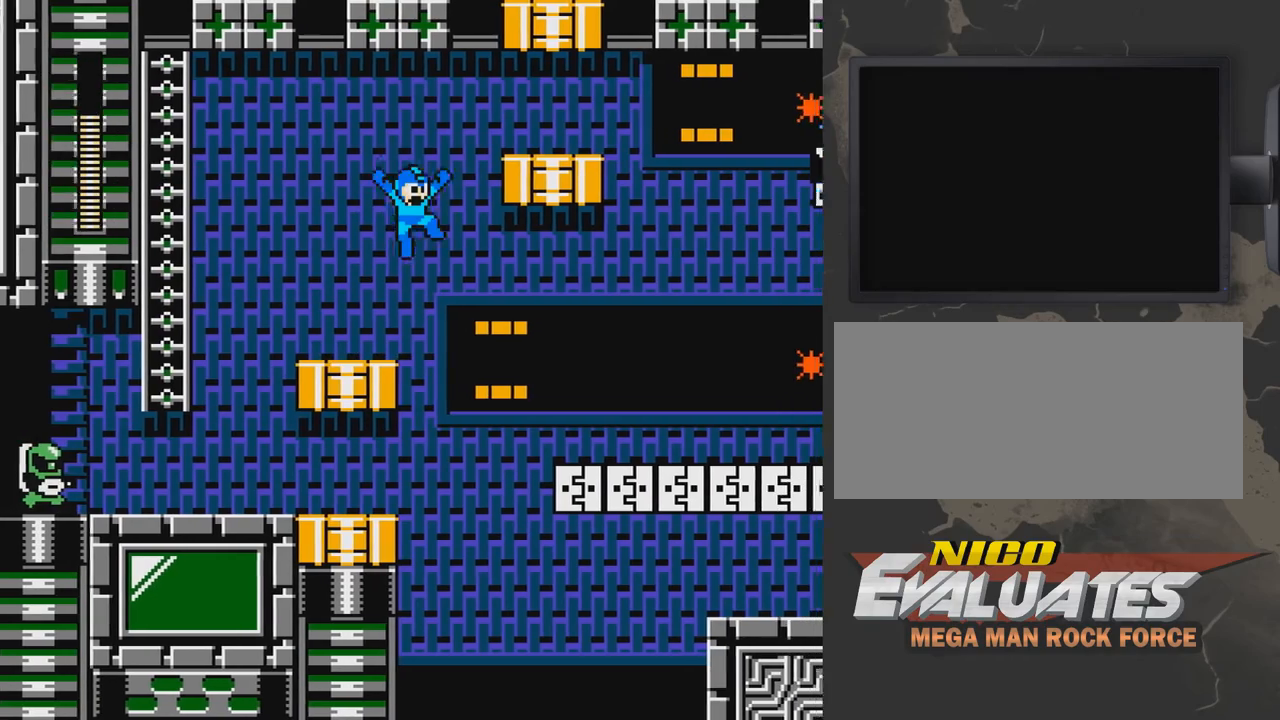
Gameplay with a controller (Nintendo layout); each line is a JSON object with the inputs held at the frame after it. "events" lists button and stick changes between this image and that frame as [ms after this image, input, new state], when the widget could be followed in between. Not read: L3 R3.
{"buttons": ["A", "DPAD_LEFT"], "events": [[200, "DPAD_LEFT", "down"], [200, "DPAD_RIGHT", "up"]]}
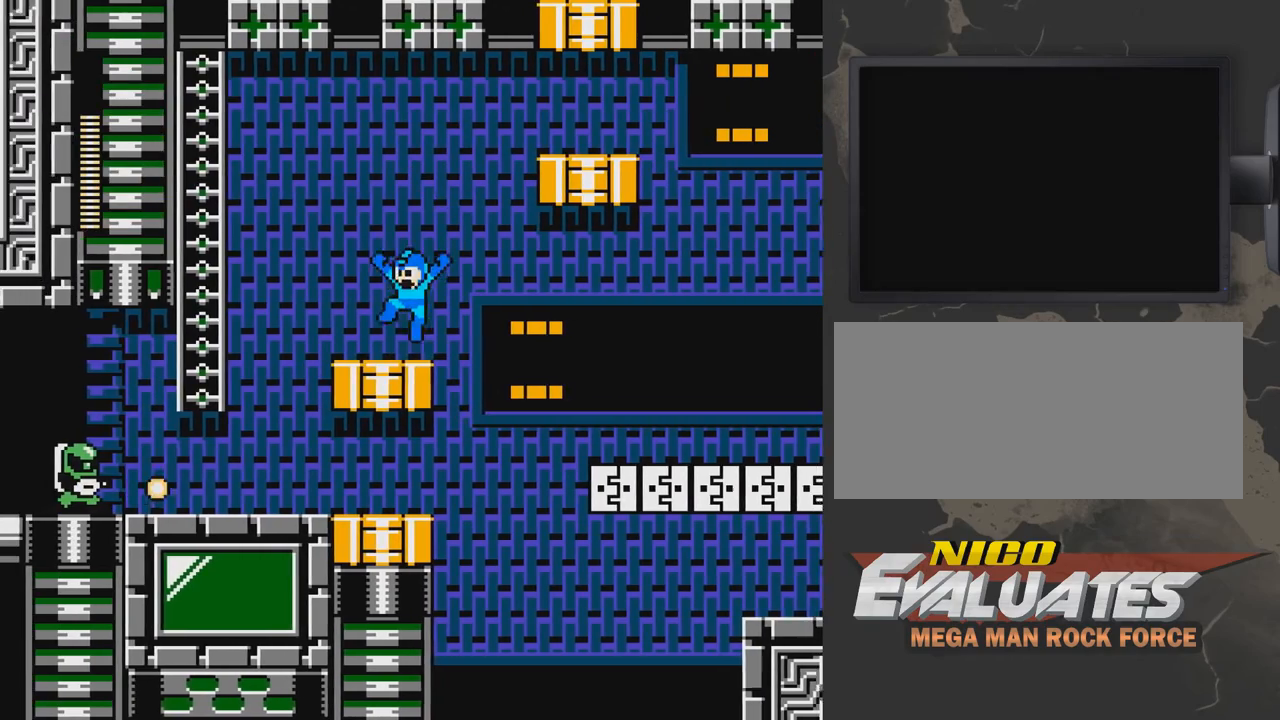
{"buttons": ["DPAD_LEFT"], "events": [[50, "A", "up"], [50, "DPAD_LEFT", "up"], [300, "DPAD_LEFT", "down"]]}
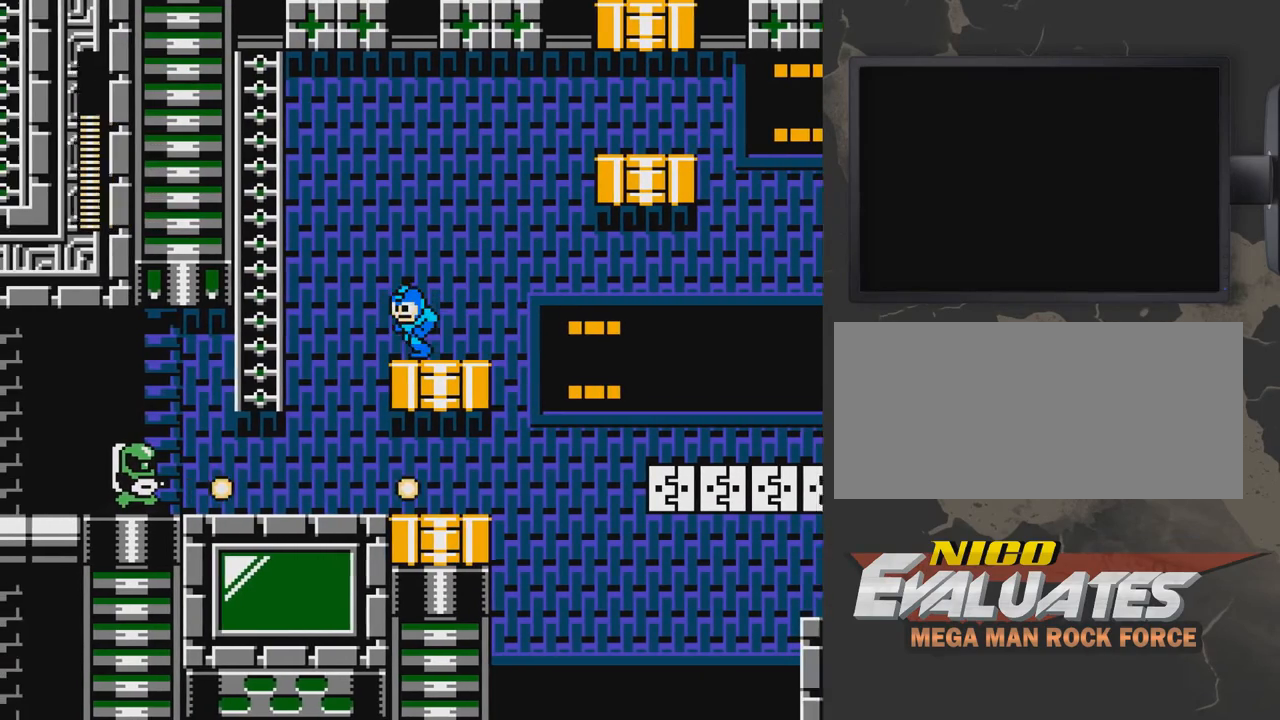
{"buttons": [], "events": [[100, "DPAD_LEFT", "up"]]}
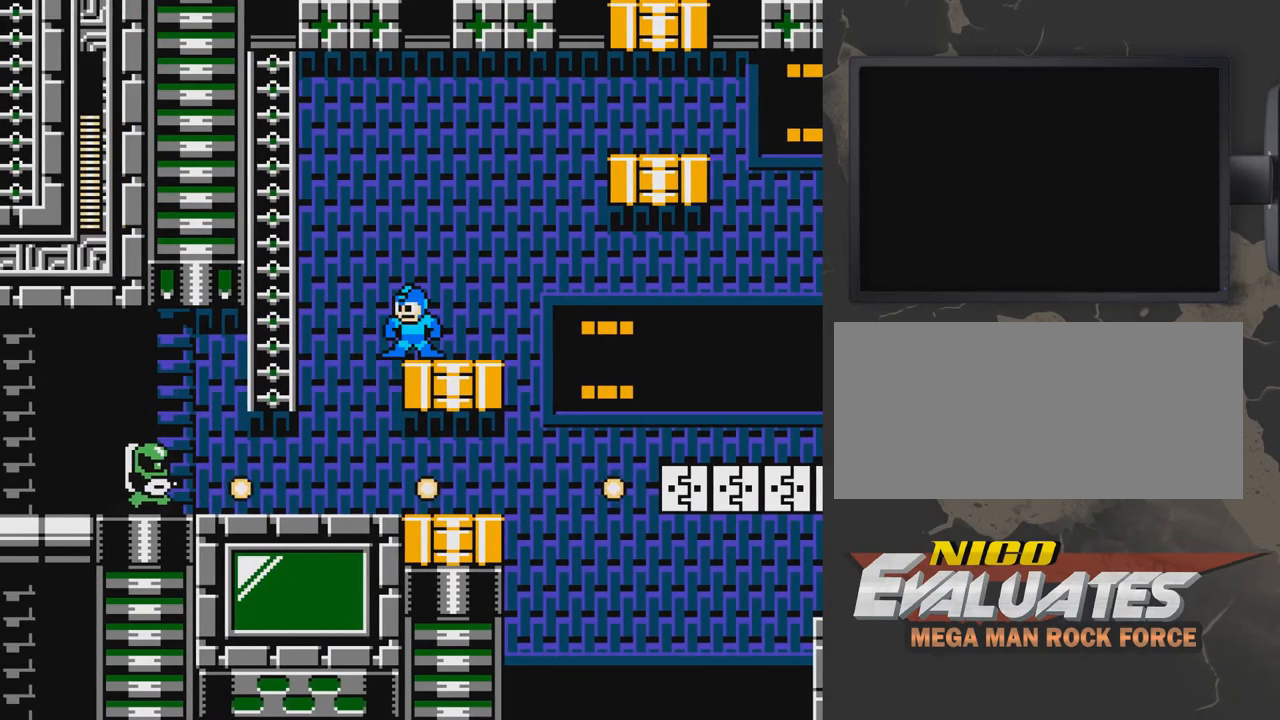
{"buttons": [], "events": [[250, "A", "down"], [250, "DPAD_LEFT", "down"], [300, "A", "up"], [500, "DPAD_LEFT", "up"]]}
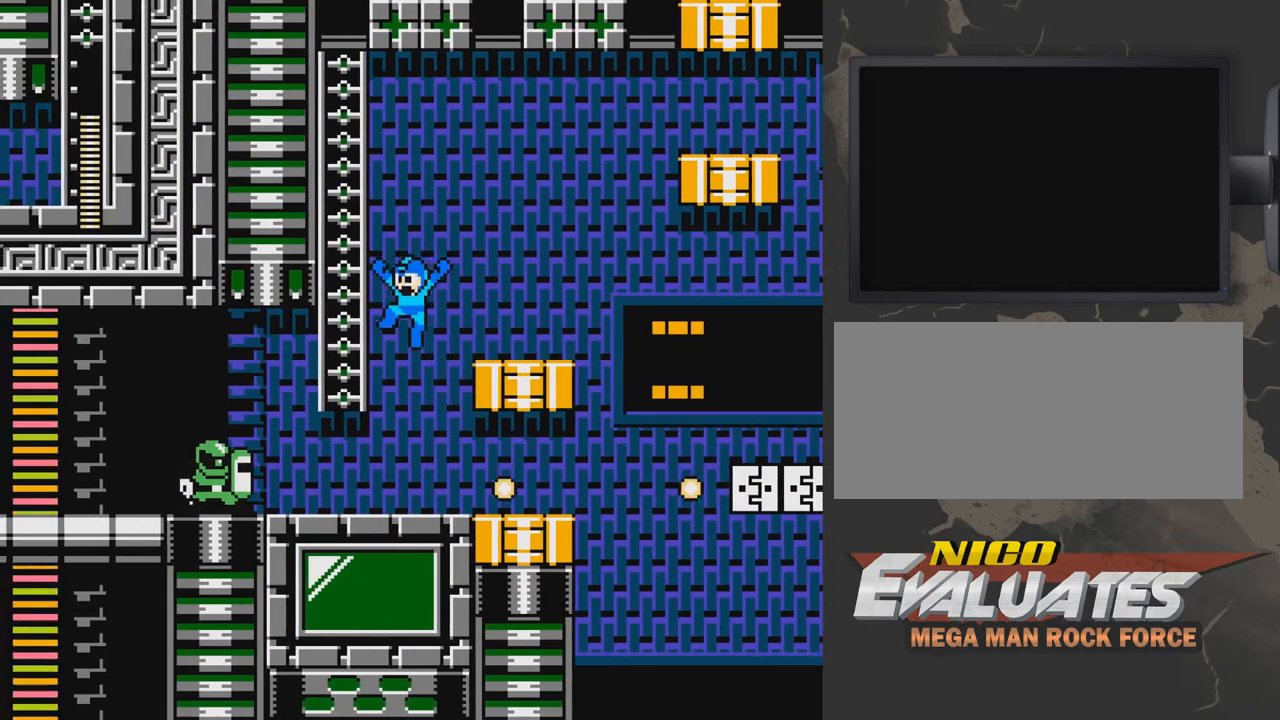
{"buttons": ["DPAD_RIGHT"], "events": [[50, "DPAD_RIGHT", "down"]]}
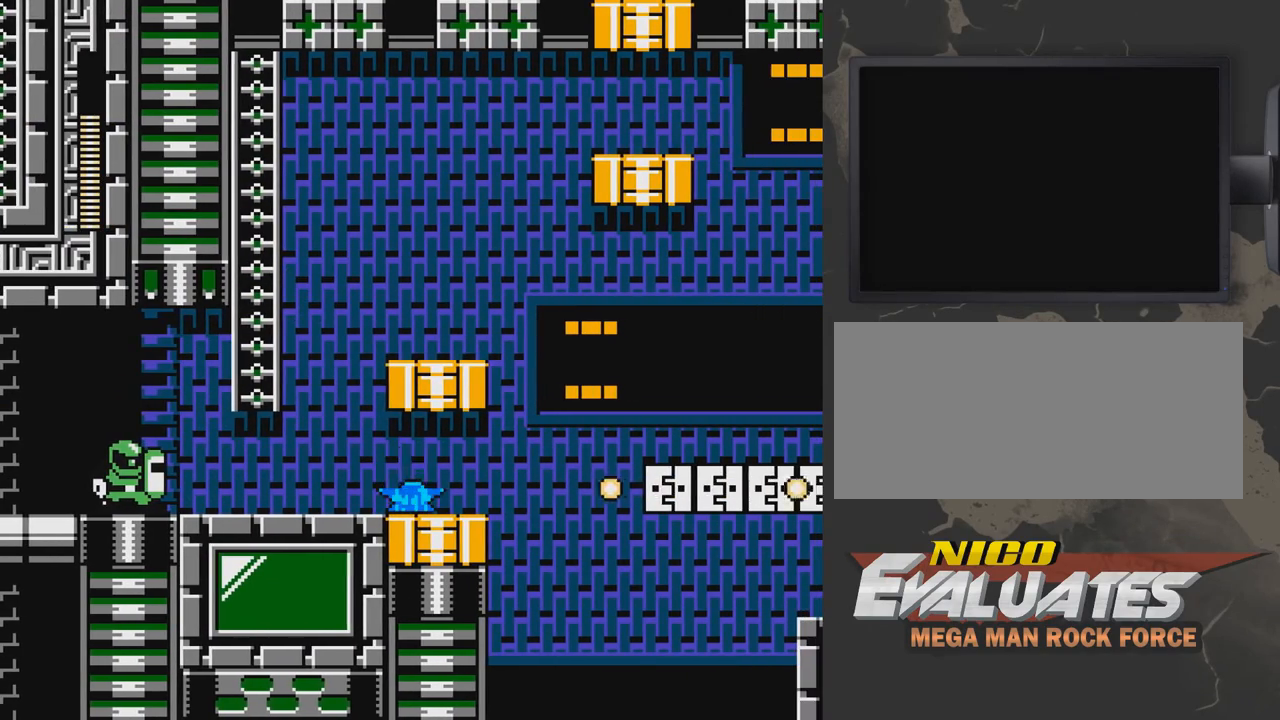
{"buttons": [], "events": [[150, "DPAD_RIGHT", "up"]]}
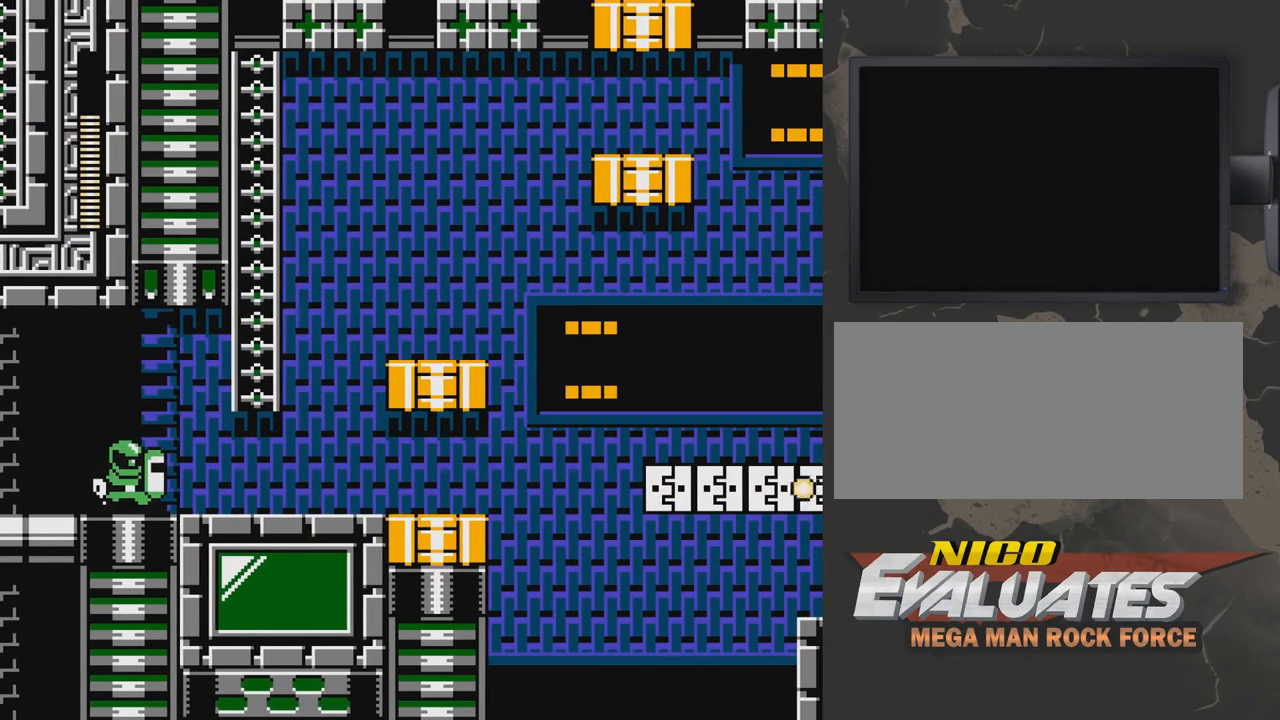
{"buttons": [], "events": []}
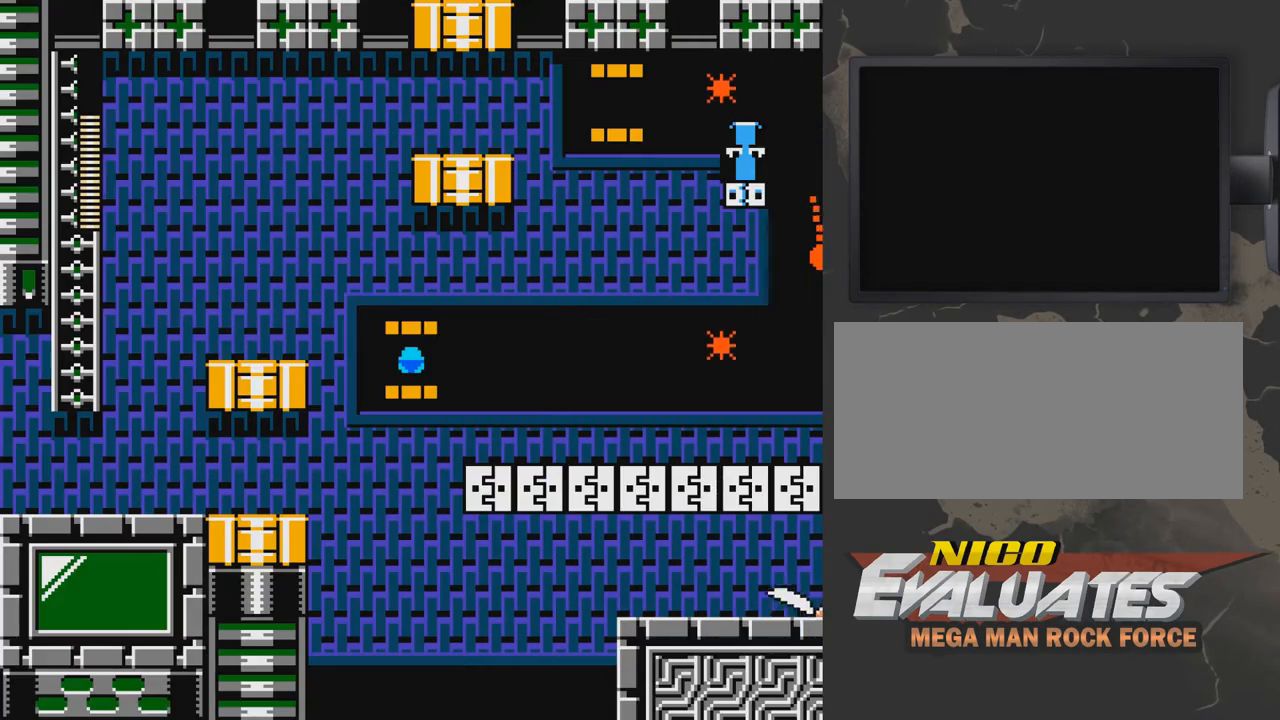
{"buttons": ["DPAD_RIGHT"], "events": [[200, "DPAD_RIGHT", "down"]]}
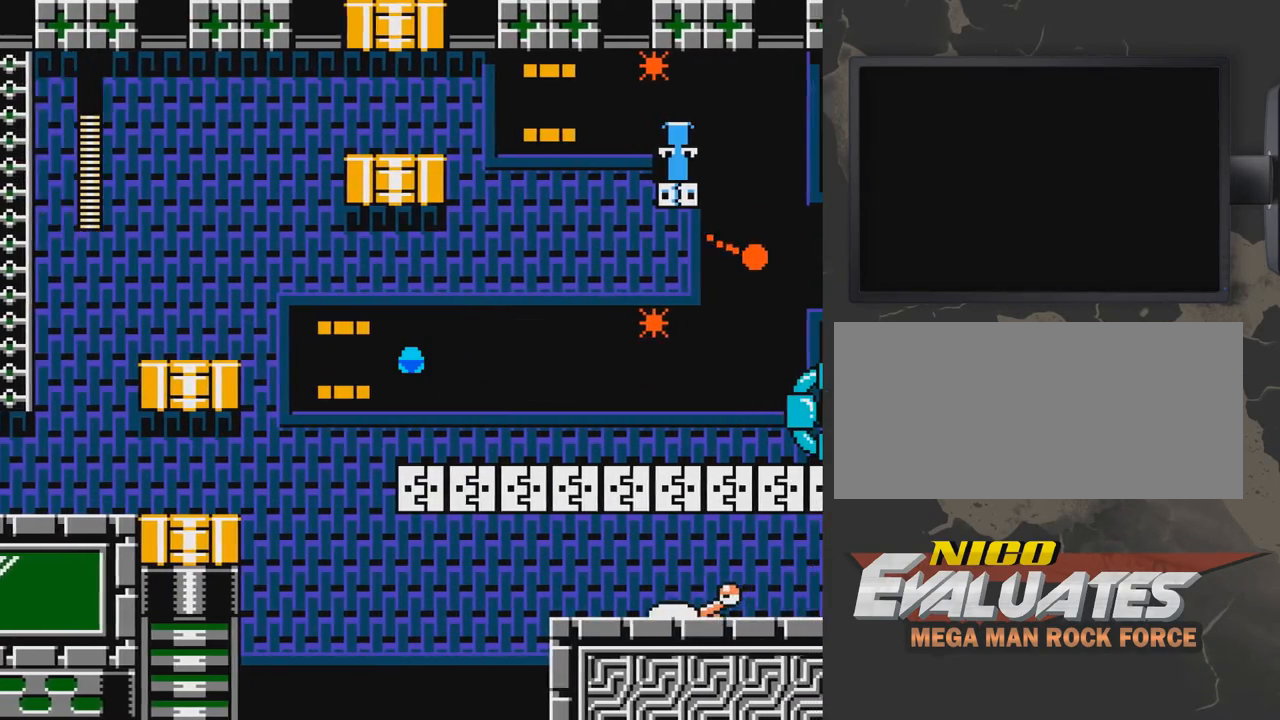
{"buttons": ["DPAD_RIGHT"], "events": []}
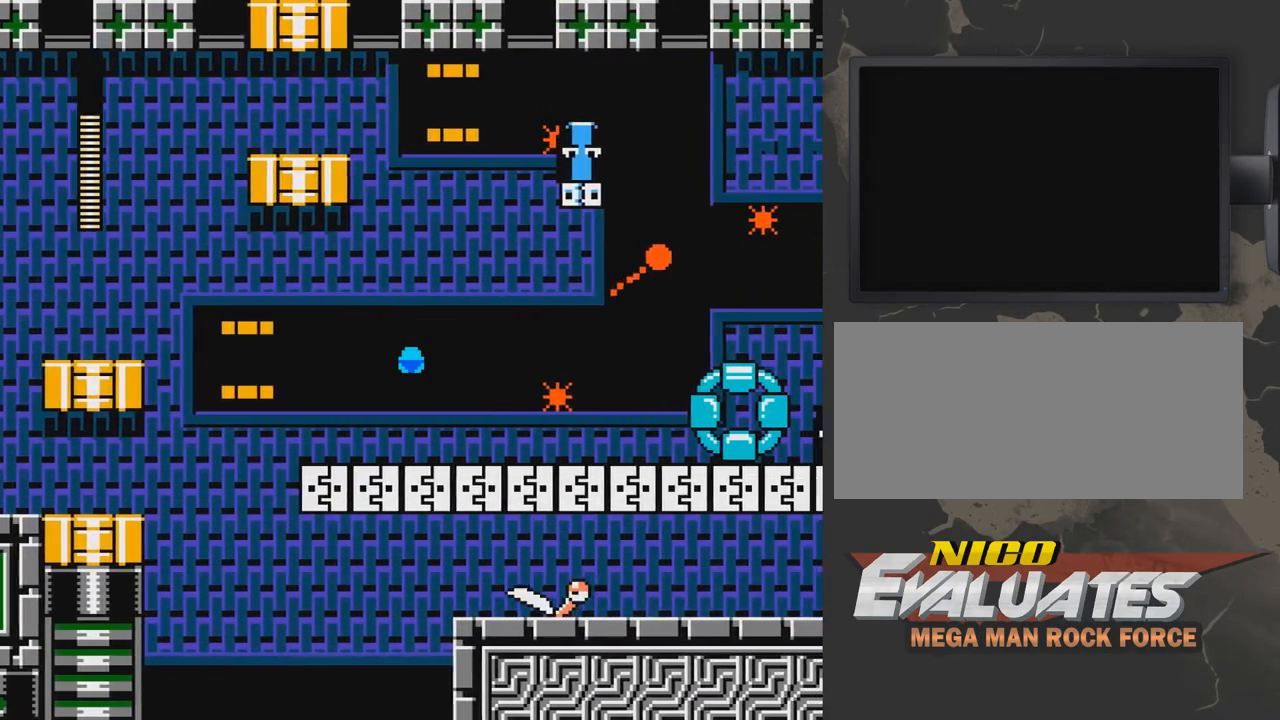
{"buttons": ["DPAD_RIGHT"], "events": [[167, "DPAD_DOWN", "down"], [217, "DPAD_RIGHT", "up"], [317, "DPAD_RIGHT", "down"], [467, "DPAD_DOWN", "up"]]}
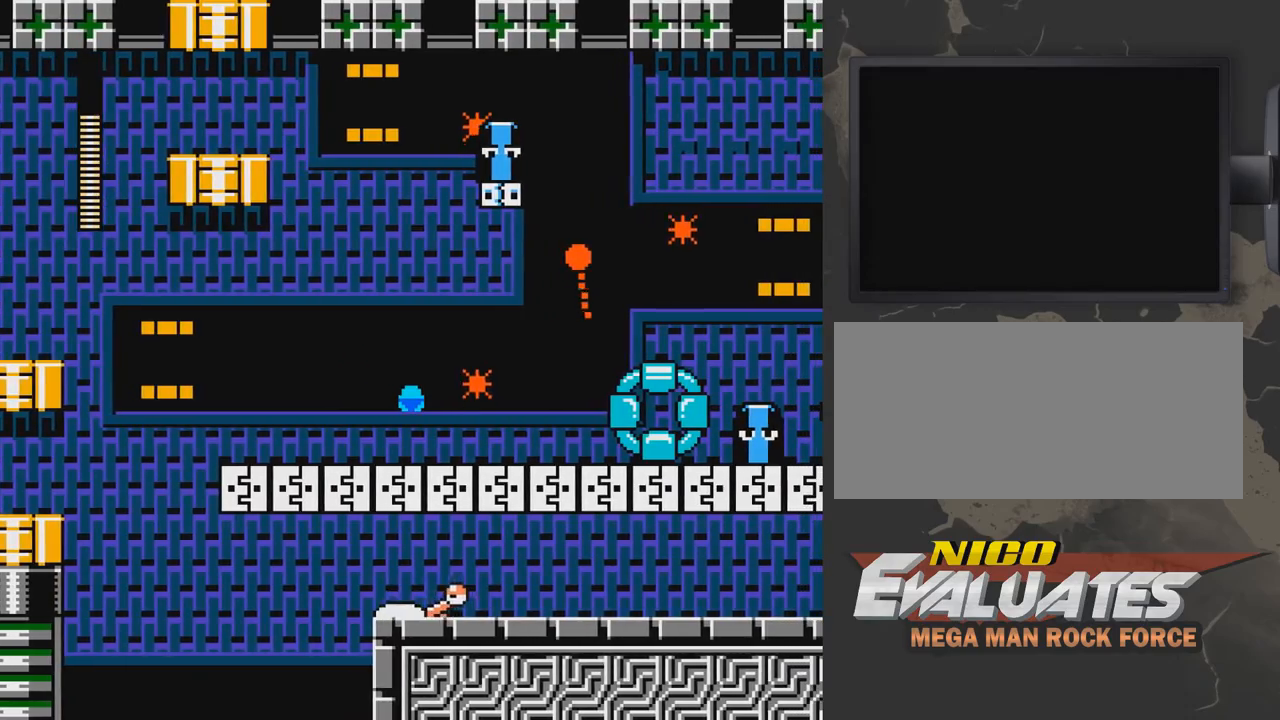
{"buttons": ["DPAD_RIGHT"], "events": [[17, "DPAD_RIGHT", "up"], [317, "DPAD_RIGHT", "down"]]}
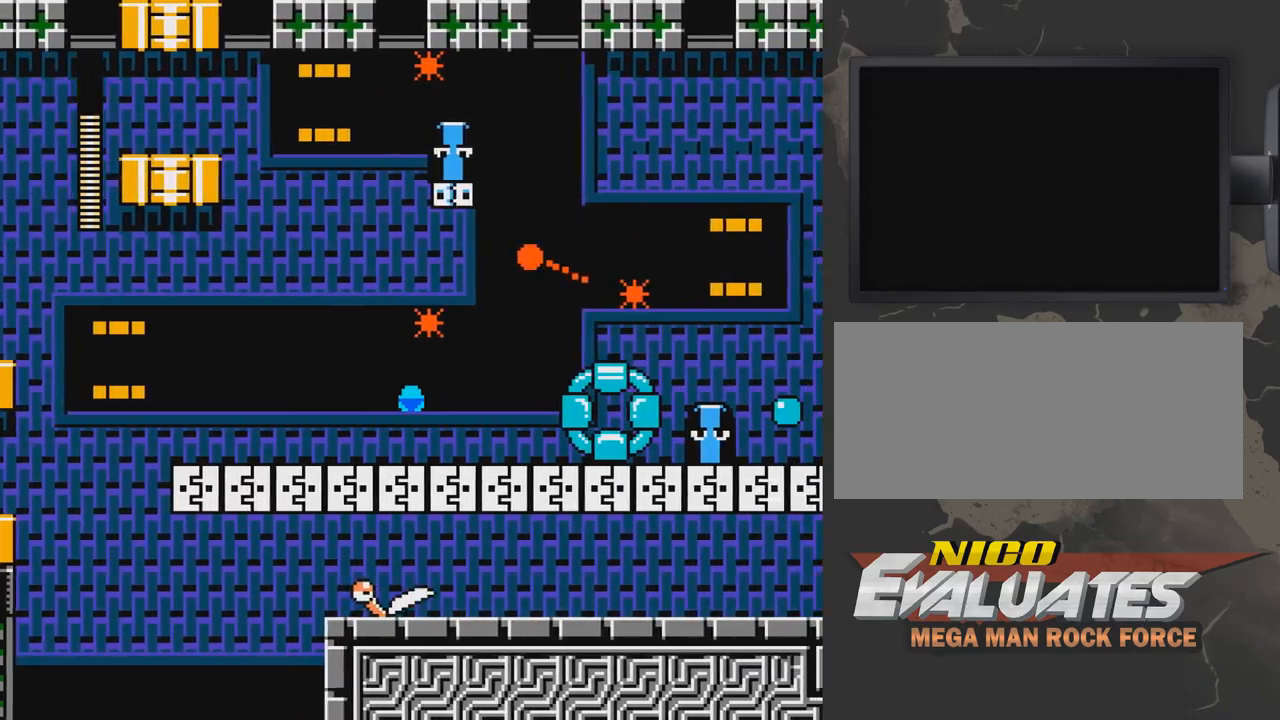
{"buttons": ["DPAD_UP", "DPAD_RIGHT"], "events": [[467, "DPAD_UP", "down"]]}
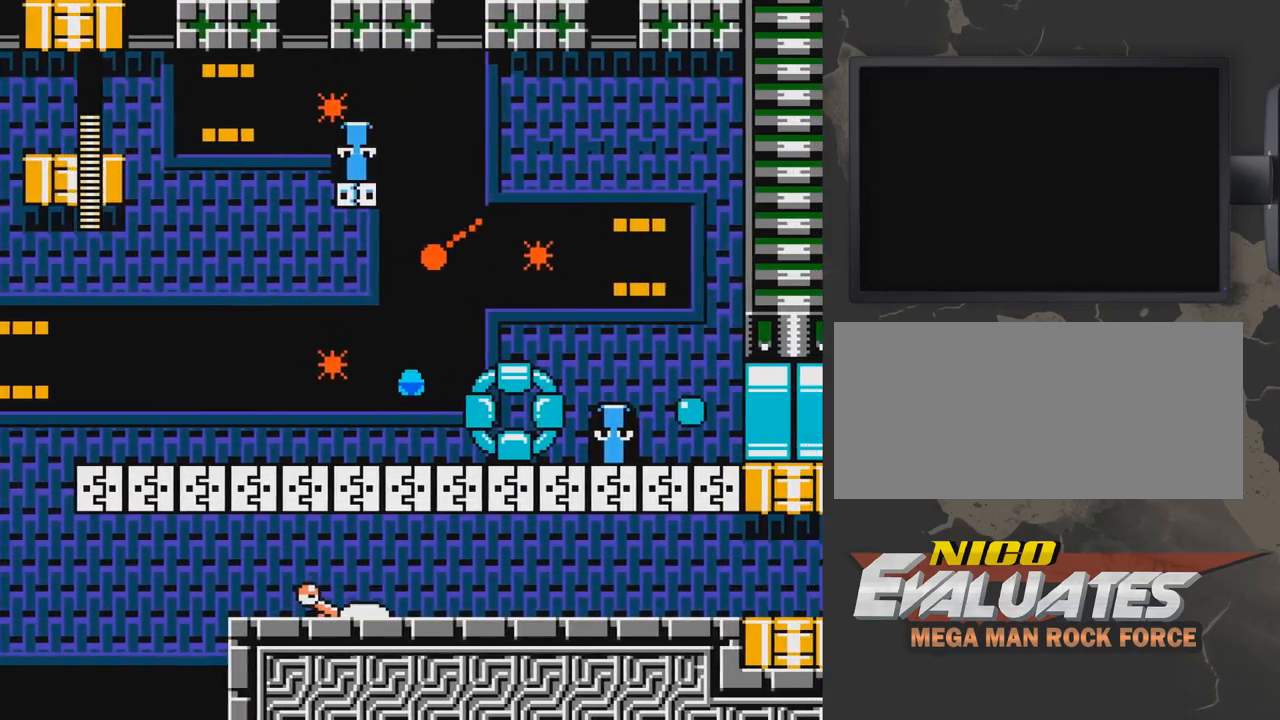
{"buttons": ["DPAD_UP", "DPAD_RIGHT"], "events": []}
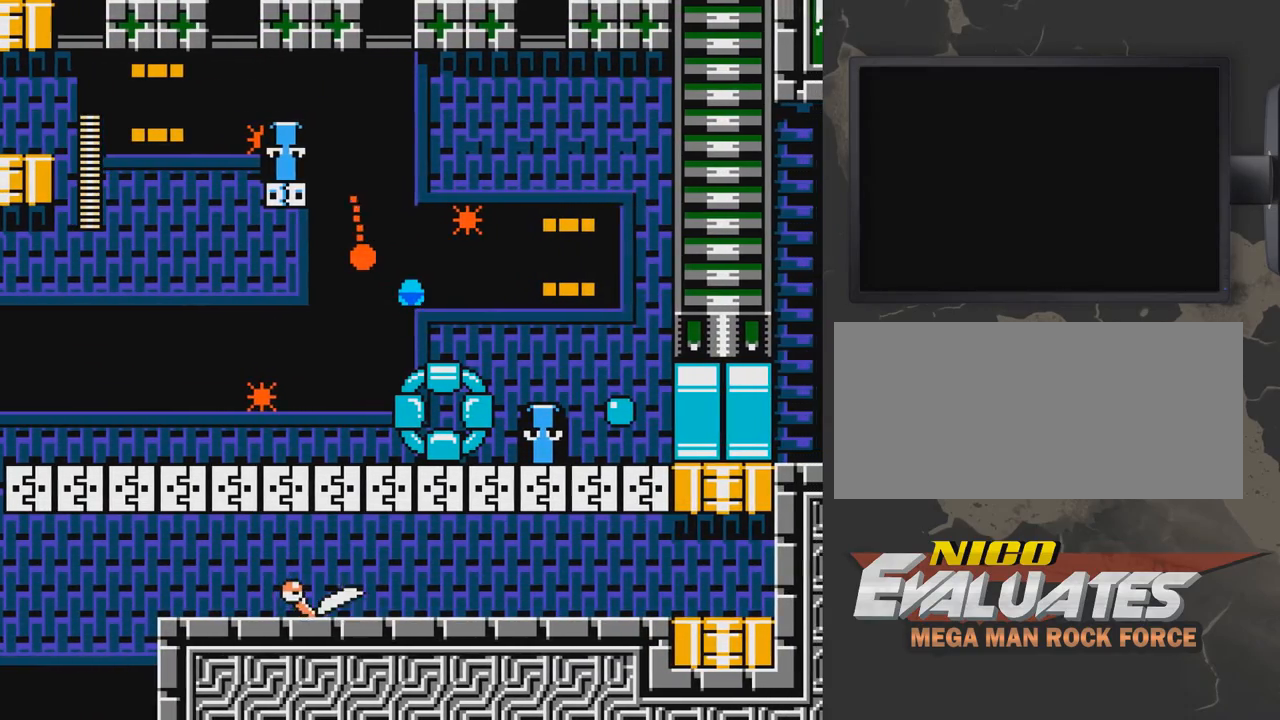
{"buttons": ["DPAD_UP"], "events": [[17, "DPAD_RIGHT", "up"], [17, "DPAD_UP", "up"], [217, "DPAD_UP", "down"]]}
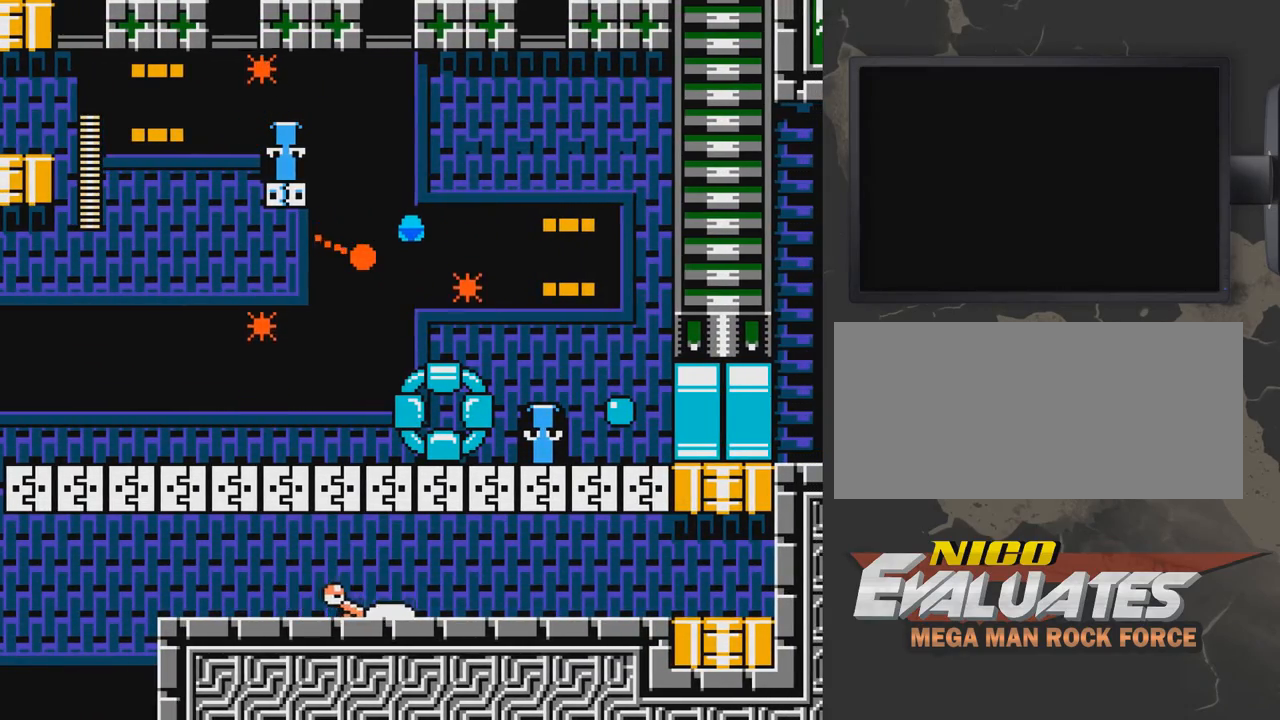
{"buttons": ["DPAD_RIGHT"], "events": [[67, "DPAD_RIGHT", "down"], [117, "DPAD_UP", "up"]]}
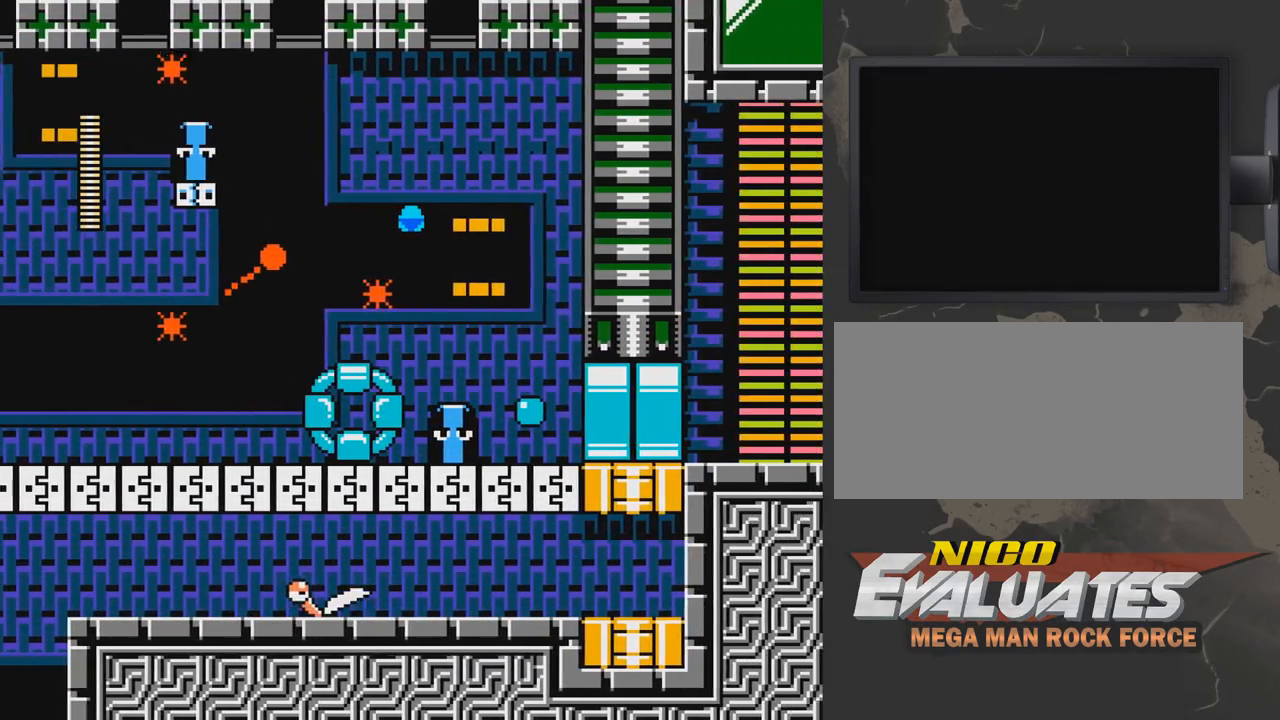
{"buttons": ["DPAD_DOWN", "DPAD_RIGHT"], "events": [[217, "DPAD_DOWN", "down"]]}
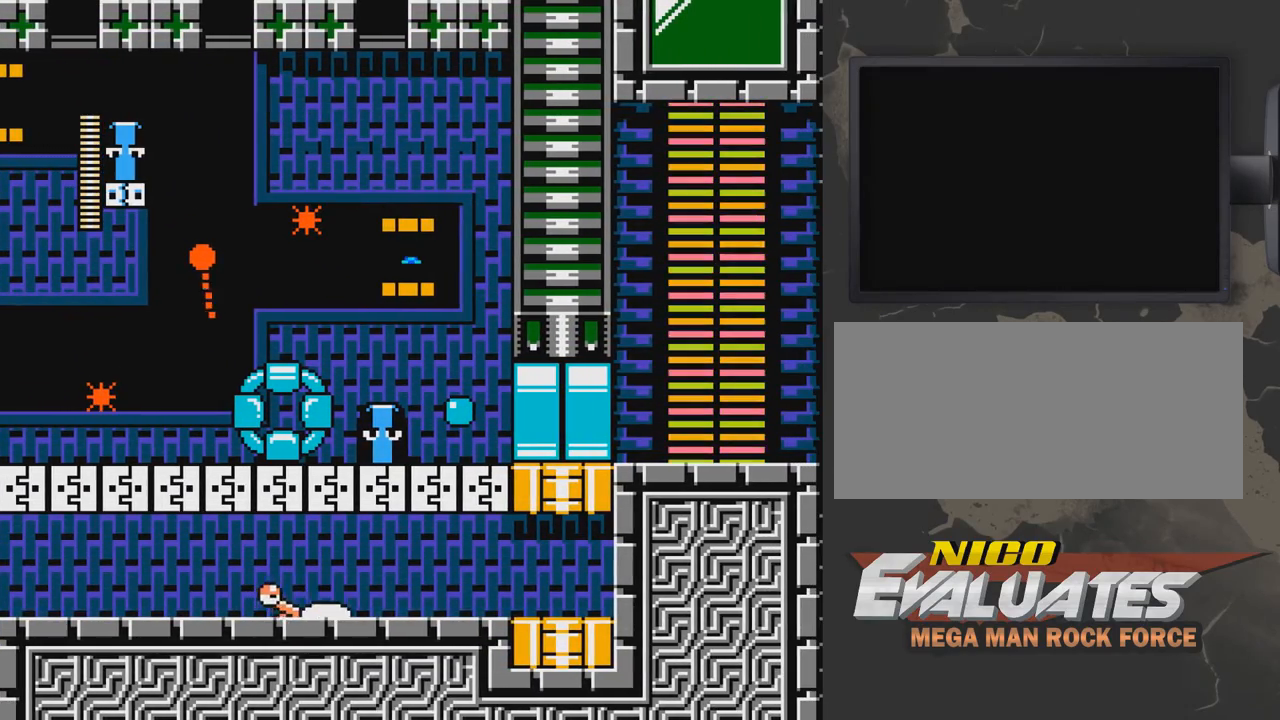
{"buttons": ["DPAD_LEFT"], "events": [[67, "DPAD_DOWN", "up"], [167, "DPAD_RIGHT", "up"], [417, "DPAD_LEFT", "down"]]}
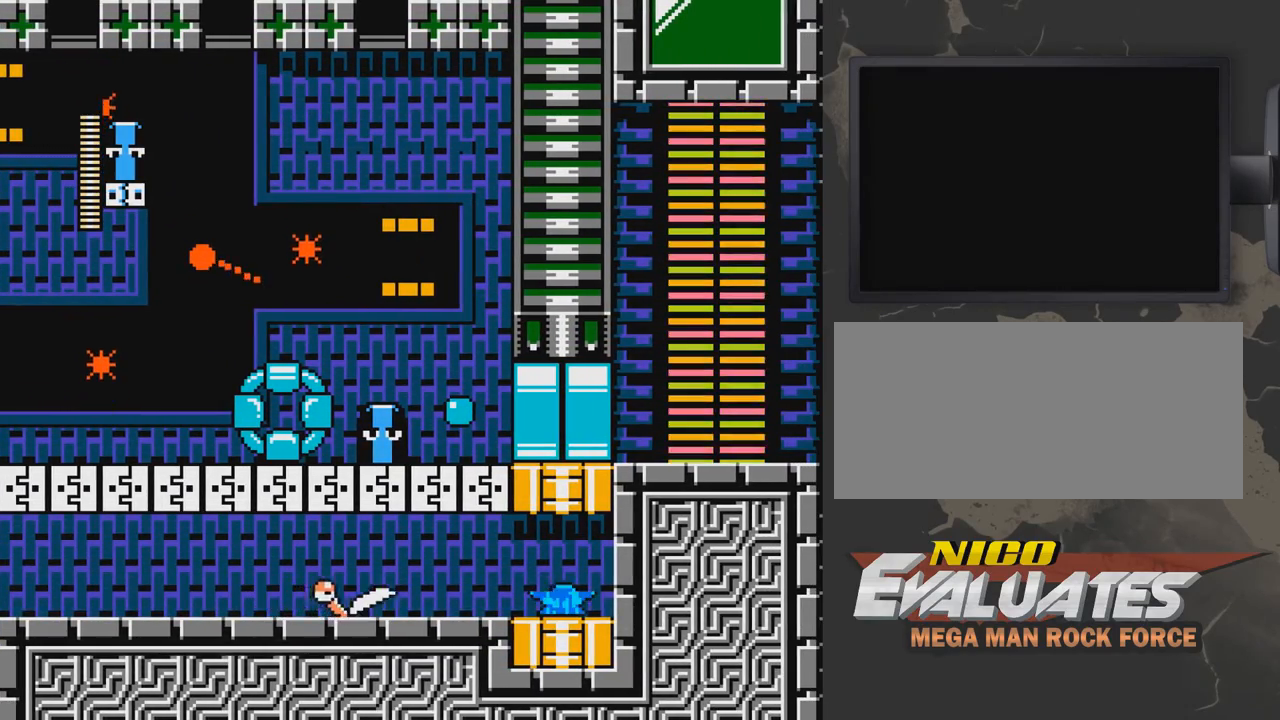
{"buttons": ["B"], "events": [[17, "DPAD_LEFT", "up"], [117, "B", "down"], [117, "DPAD_LEFT", "down"], [167, "B", "up"], [167, "DPAD_LEFT", "up"], [217, "B", "down"], [267, "B", "up"], [367, "B", "down"], [417, "B", "up"], [467, "B", "down"]]}
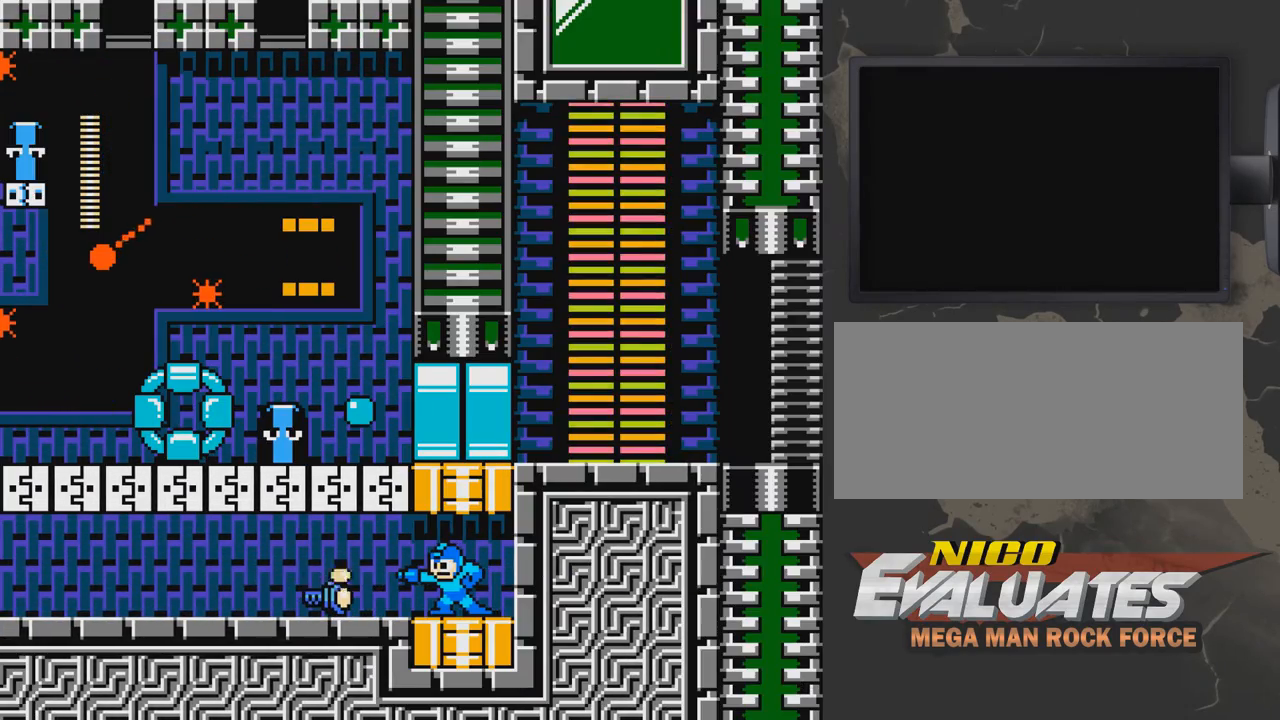
{"buttons": ["DPAD_LEFT"], "events": [[17, "B", "up"], [67, "B", "down"], [117, "B", "up"], [167, "B", "down"], [217, "B", "up"], [267, "DPAD_LEFT", "down"]]}
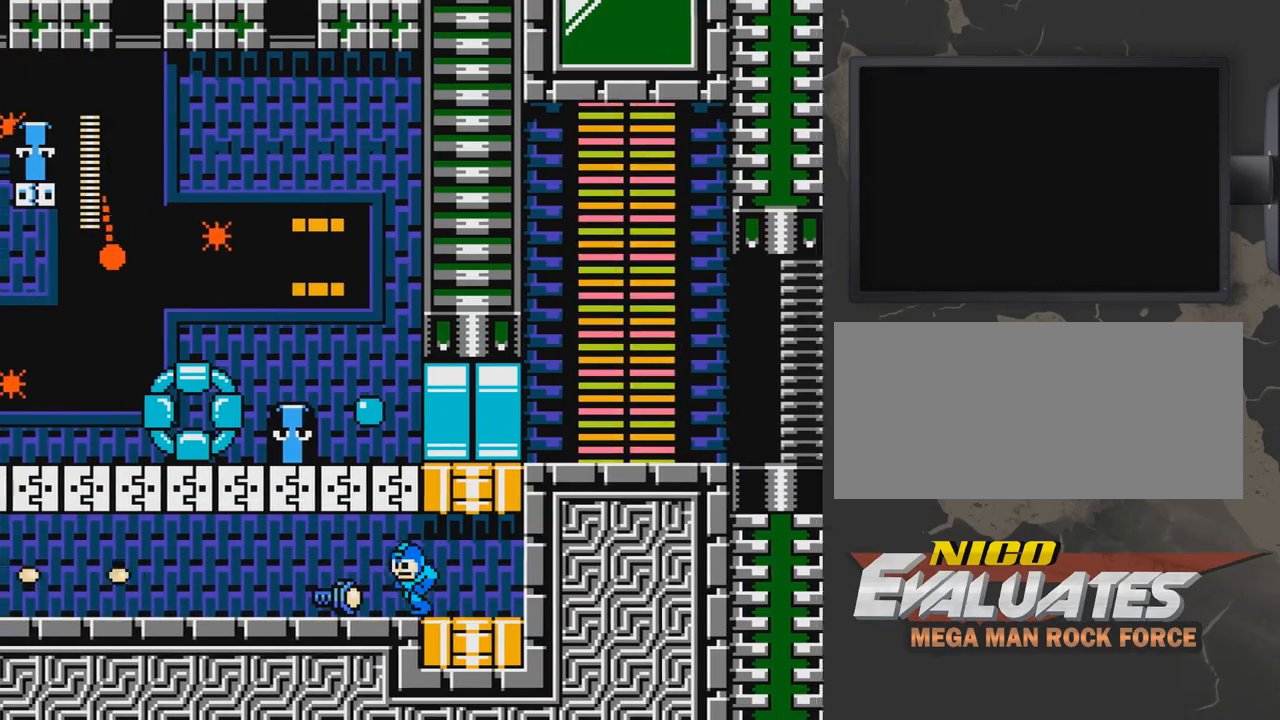
{"buttons": ["DPAD_LEFT"], "events": []}
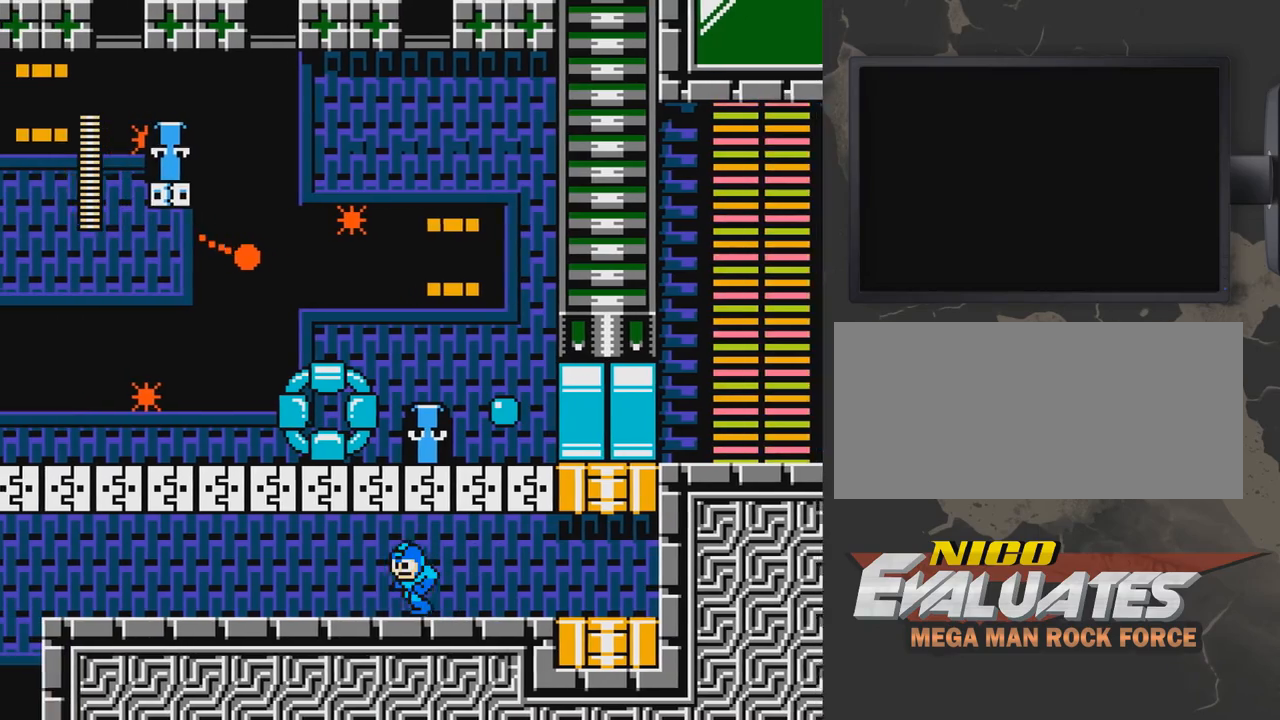
{"buttons": ["DPAD_LEFT"], "events": []}
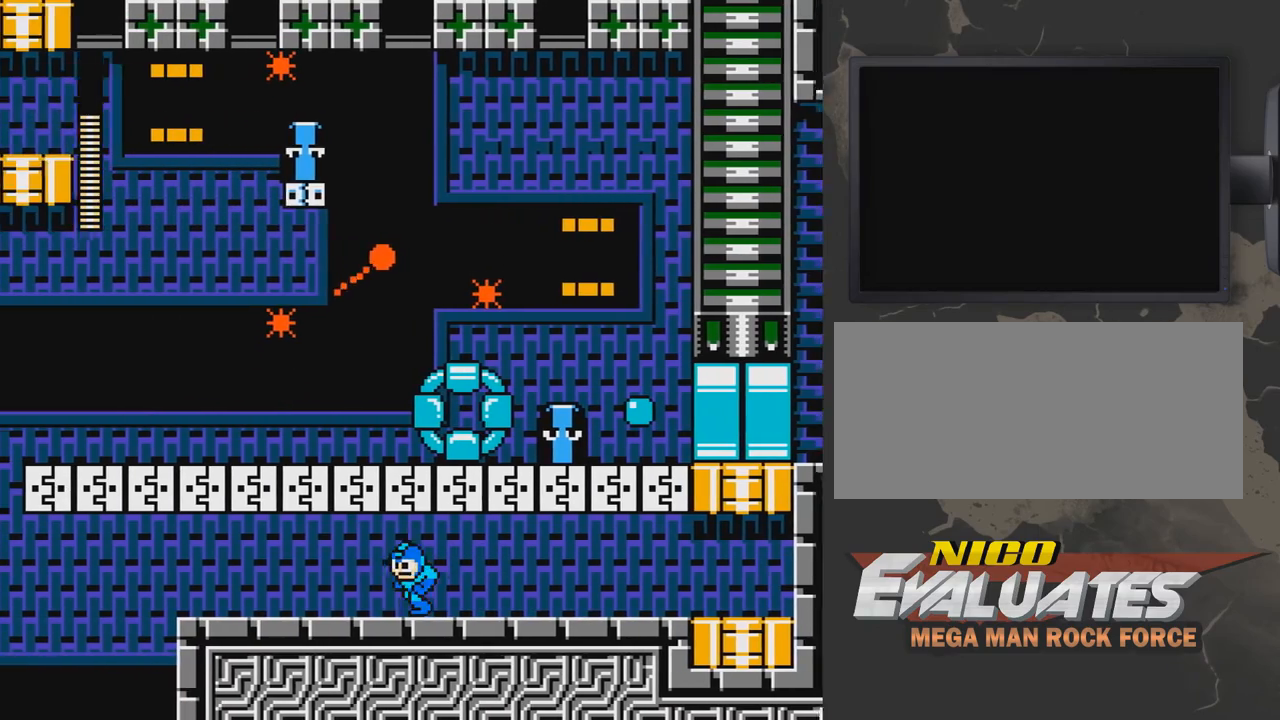
{"buttons": ["DPAD_RIGHT"], "events": [[417, "DPAD_LEFT", "up"], [467, "DPAD_RIGHT", "down"]]}
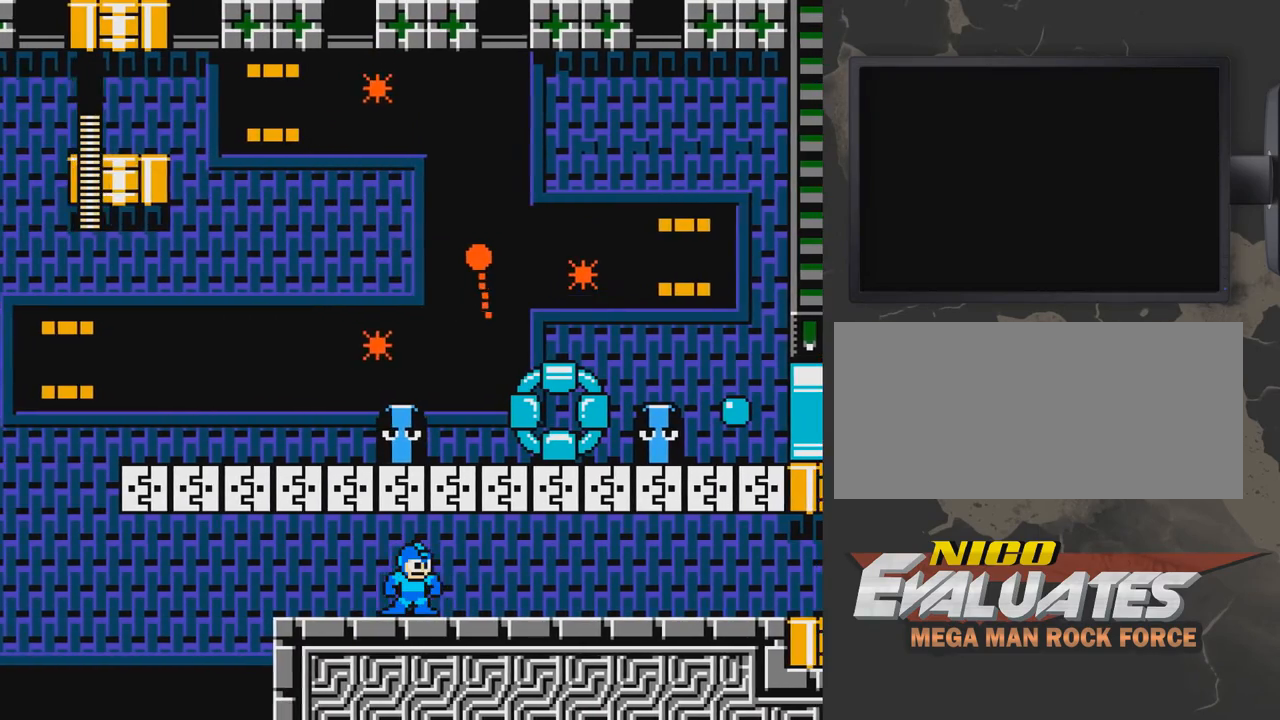
{"buttons": ["DPAD_RIGHT"], "events": []}
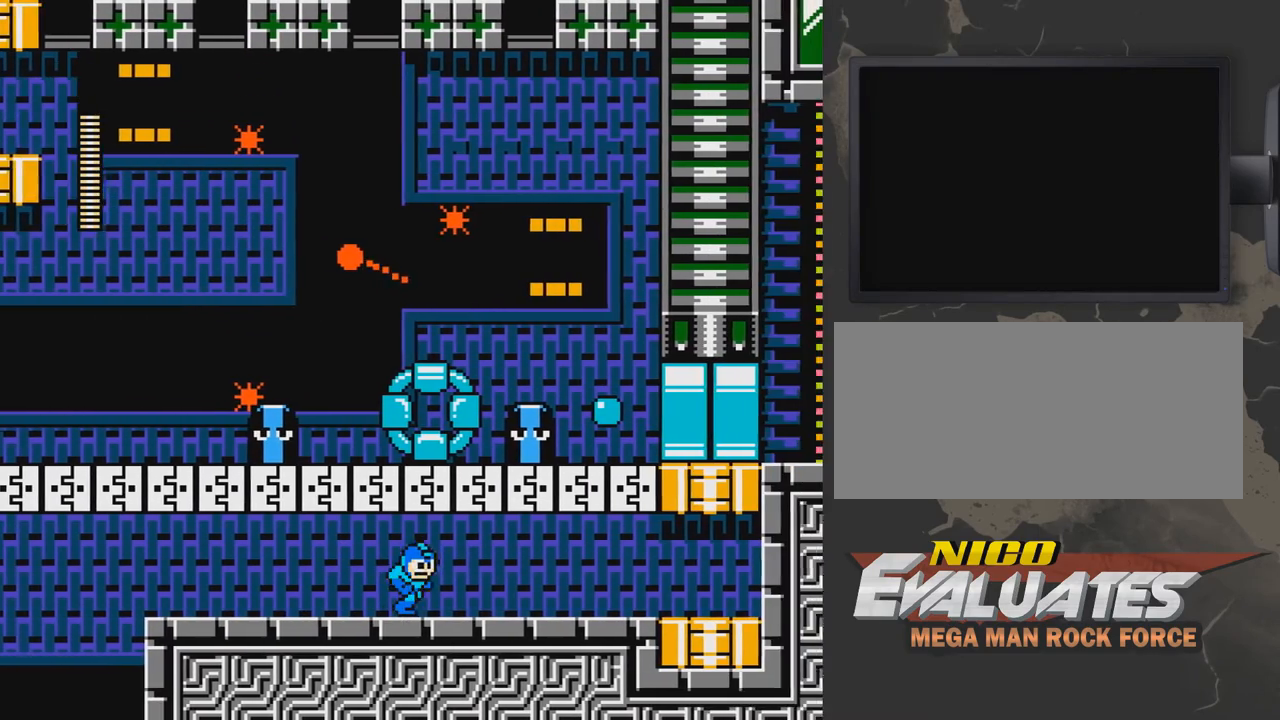
{"buttons": ["DPAD_RIGHT"], "events": []}
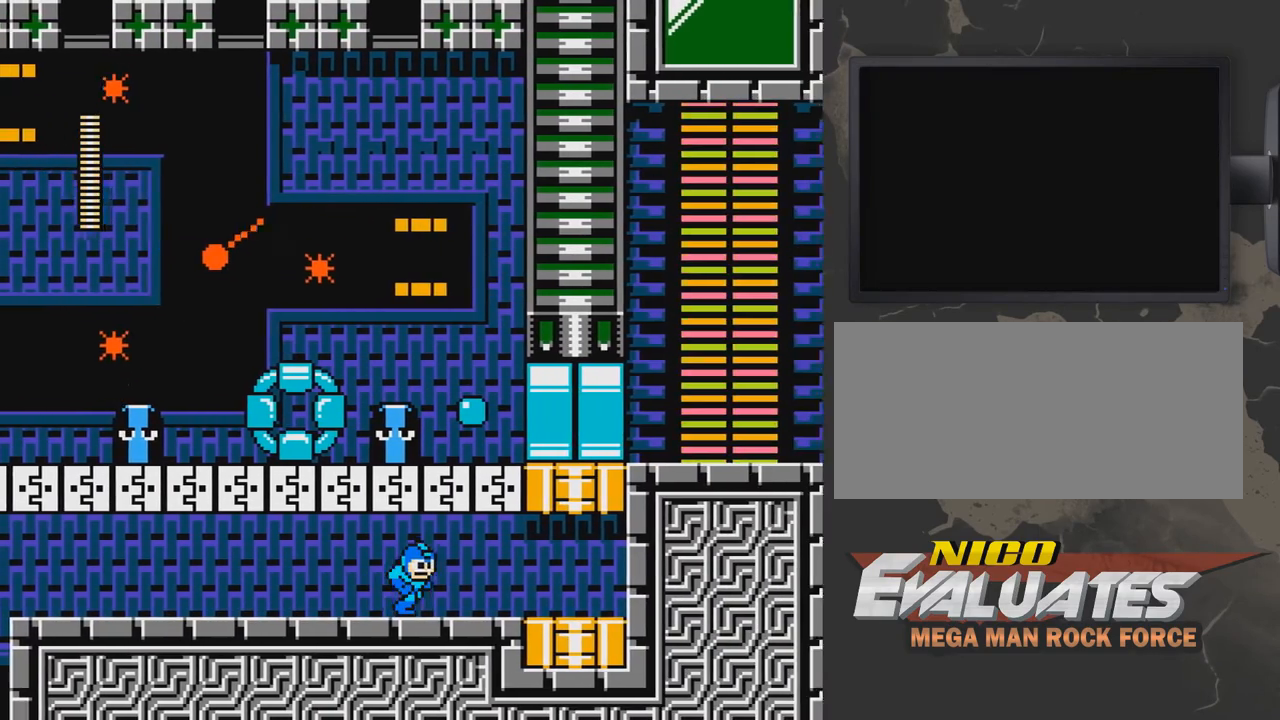
{"buttons": ["DPAD_RIGHT"], "events": []}
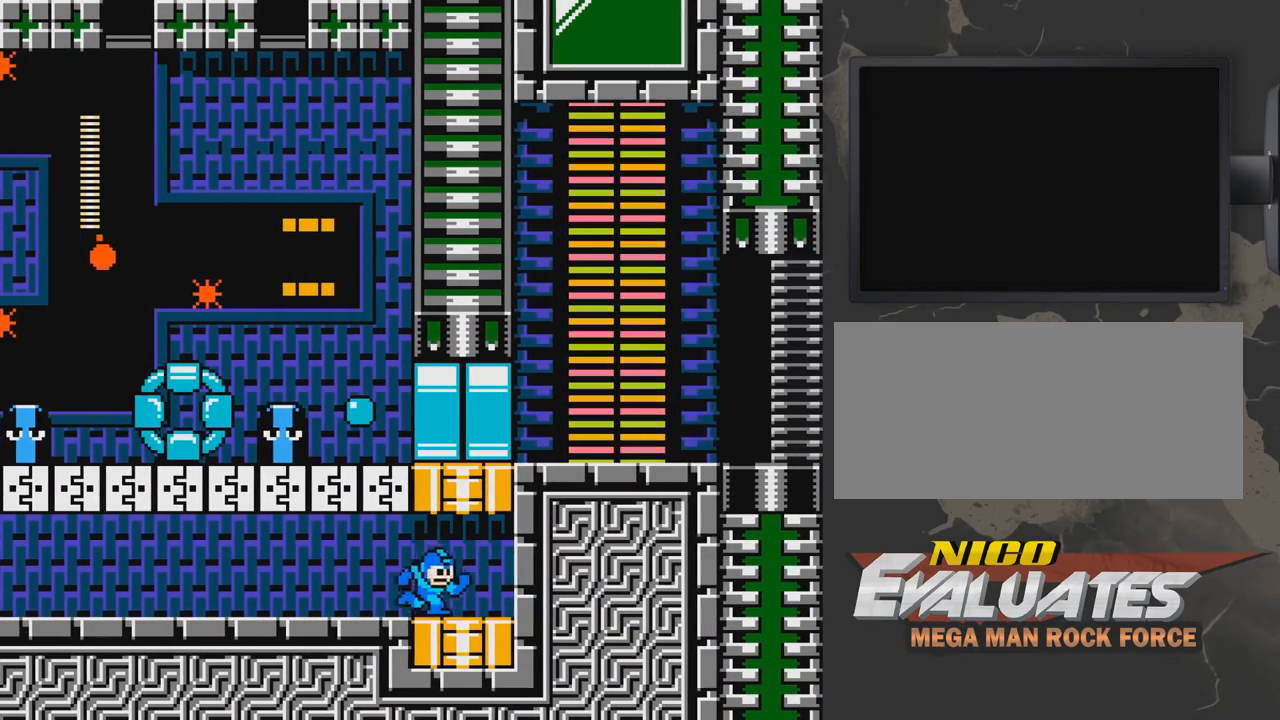
{"buttons": [], "events": [[317, "DPAD_RIGHT", "up"]]}
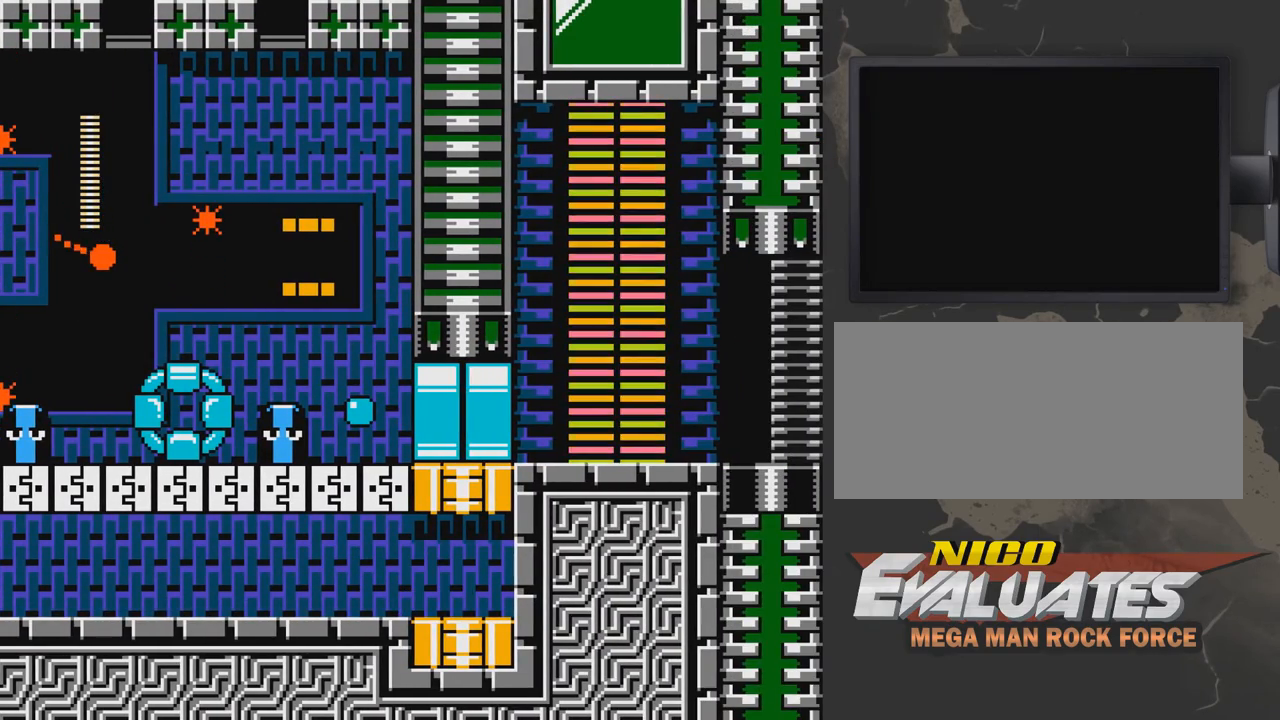
{"buttons": [], "events": [[217, "DPAD_LEFT", "down"], [367, "DPAD_LEFT", "up"]]}
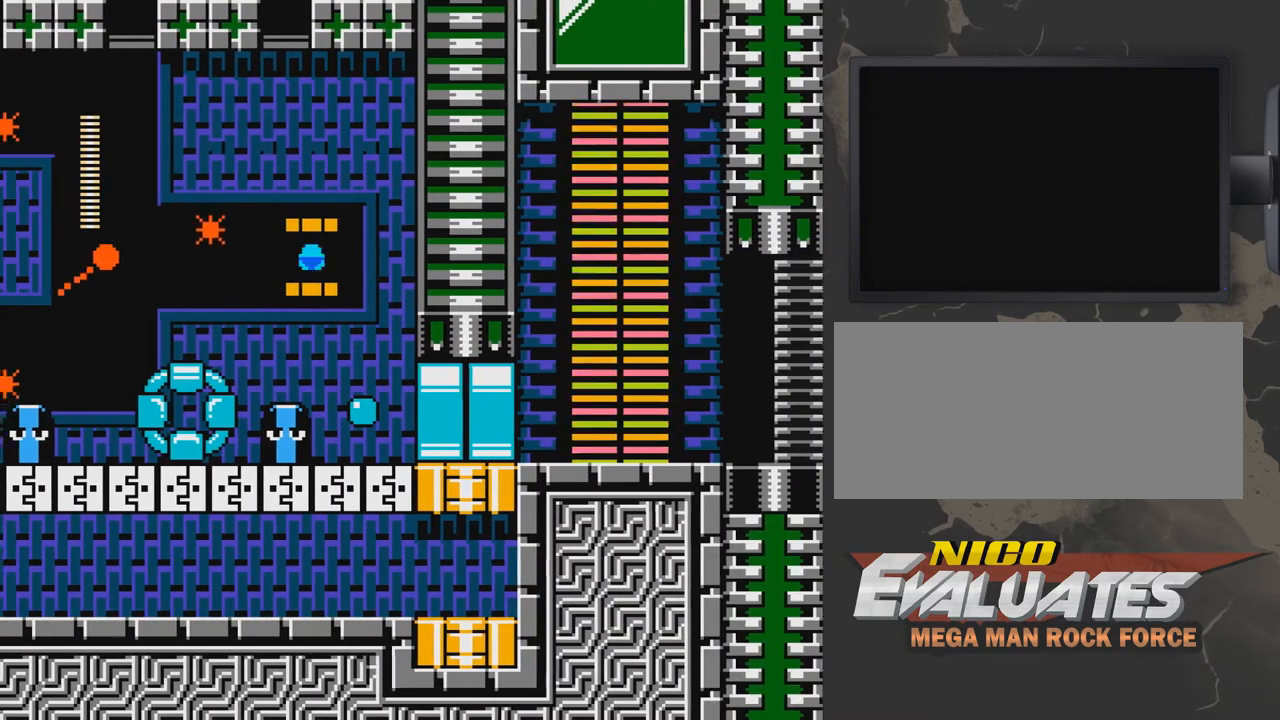
{"buttons": [], "events": []}
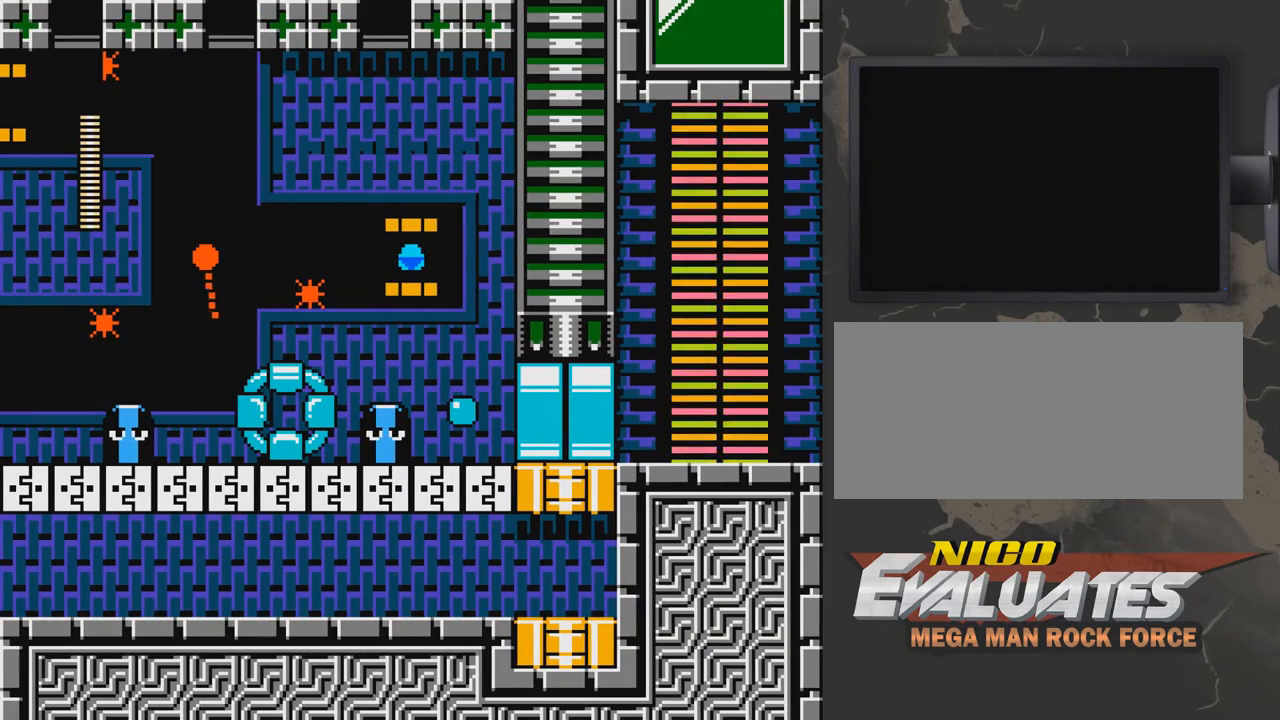
{"buttons": [], "events": [[17, "DPAD_LEFT", "down"], [217, "DPAD_LEFT", "up"]]}